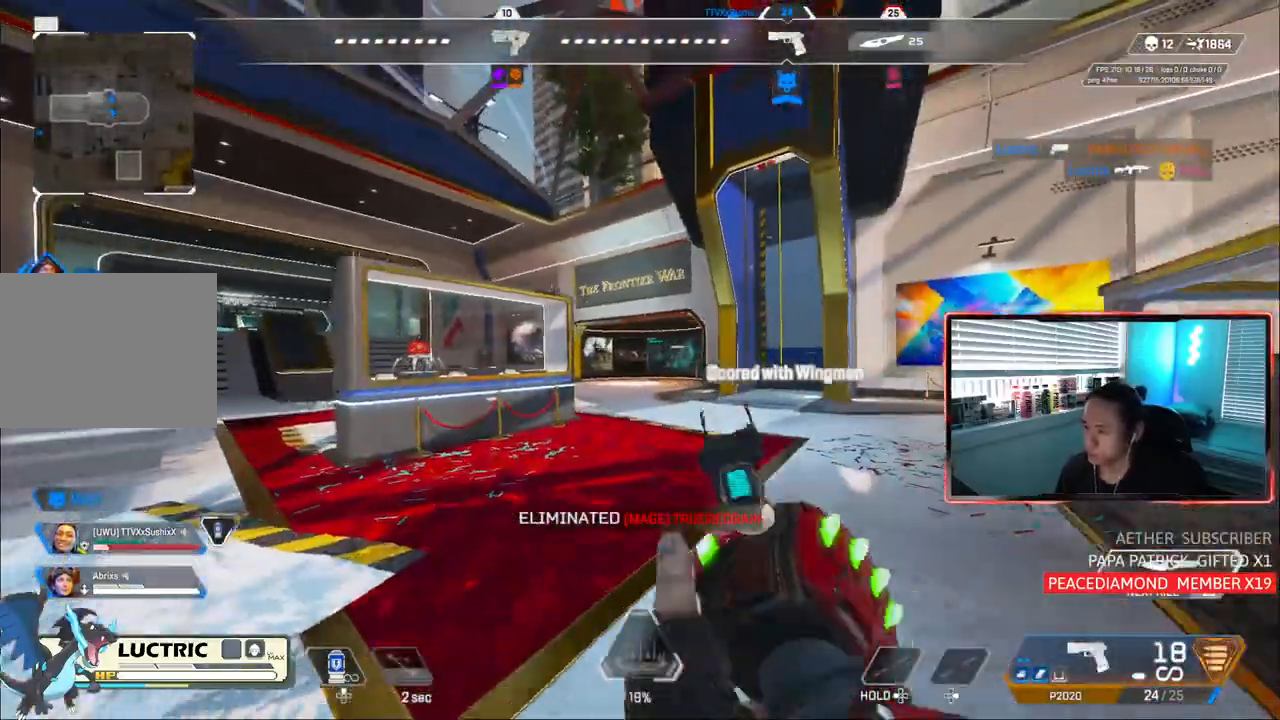
Gameplay with a controller (PlayStation layout); each line is a JSON object with the inputs held at the frame after it (dt_ms = milliseconds from this image to that frame). "events" lists button and stick changes between this image and that frame as [ms after this image, input, new state], when the widget could be followed in between. Not read: L3.
{"dt_ms": 500, "buttons": [], "left_stick": "left", "right_stick": "right", "events": [[100, "left_stick", "down-right"], [133, "right_stick", "down-right"], [167, "left_stick", "center"], [217, "left_stick", "left"], [283, "right_stick", "right"]]}
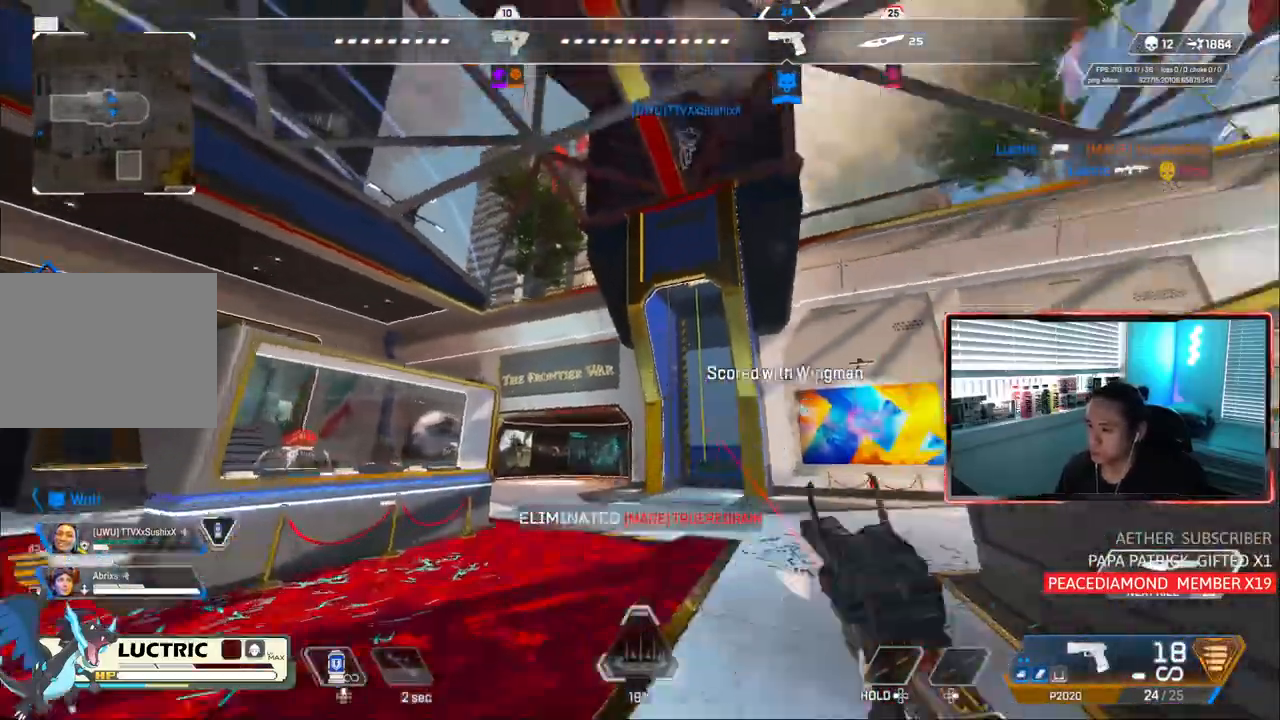
{"dt_ms": 500, "buttons": [], "left_stick": "up-left", "right_stick": "center", "events": [[67, "left_stick", "up-left"], [67, "right_stick", "center"]]}
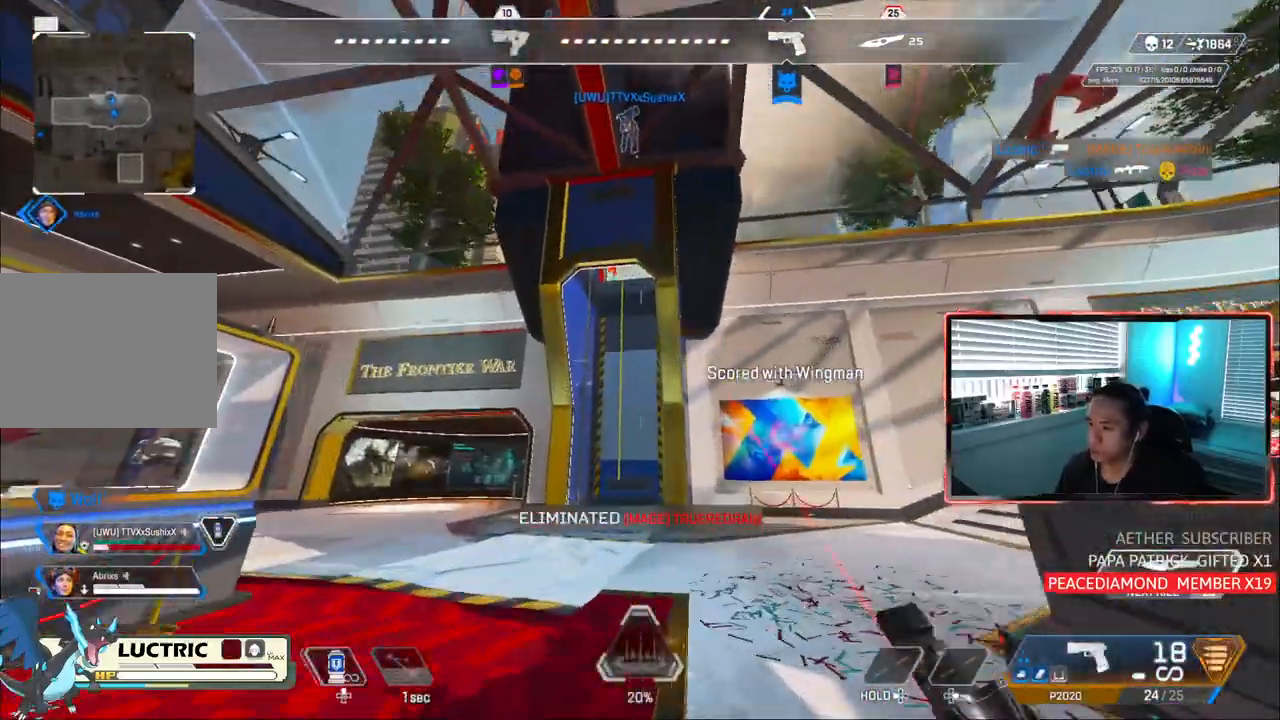
{"dt_ms": 500, "buttons": ["CIRCLE"], "left_stick": "down-left", "right_stick": "center", "events": [[17, "left_stick", "up"], [150, "CIRCLE", "down"], [400, "CROSS", "down"], [450, "left_stick", "down-left"], [483, "CROSS", "up"]]}
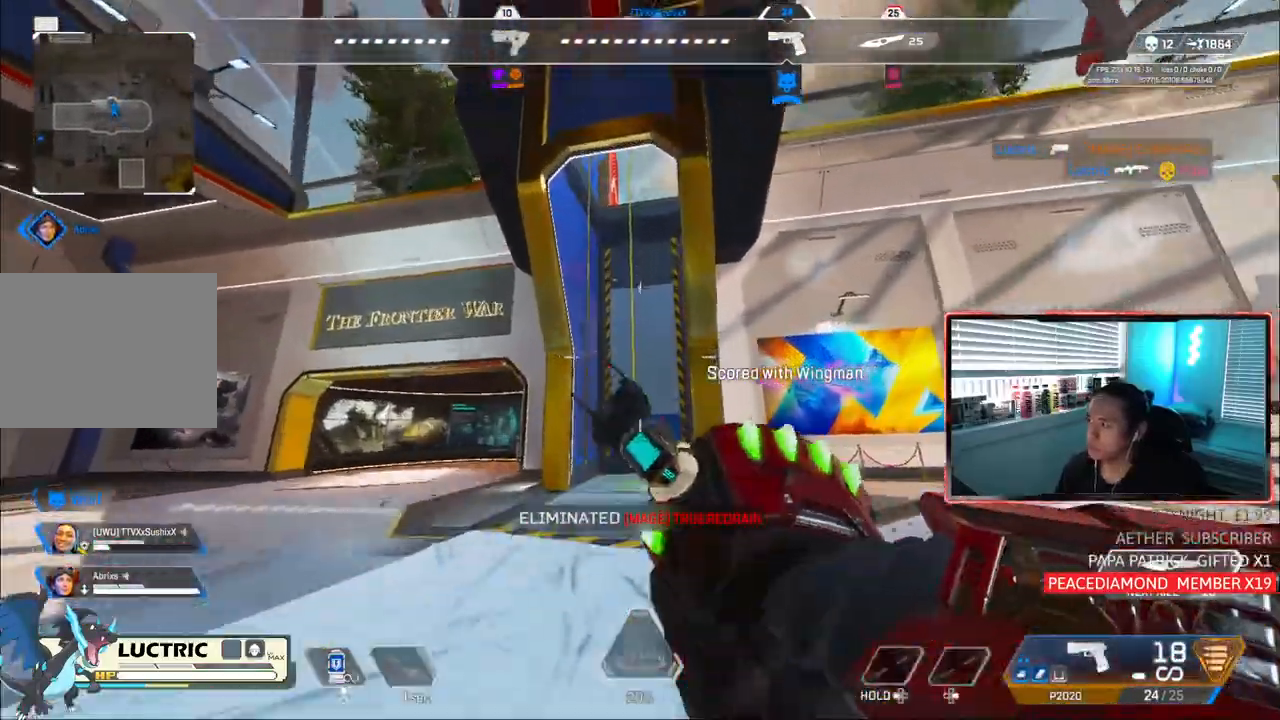
{"dt_ms": 500, "buttons": [], "left_stick": "up", "right_stick": "center", "events": [[67, "left_stick", "center"], [200, "left_stick", "up"], [250, "CIRCLE", "up"], [350, "left_stick", "down"], [433, "left_stick", "up"]]}
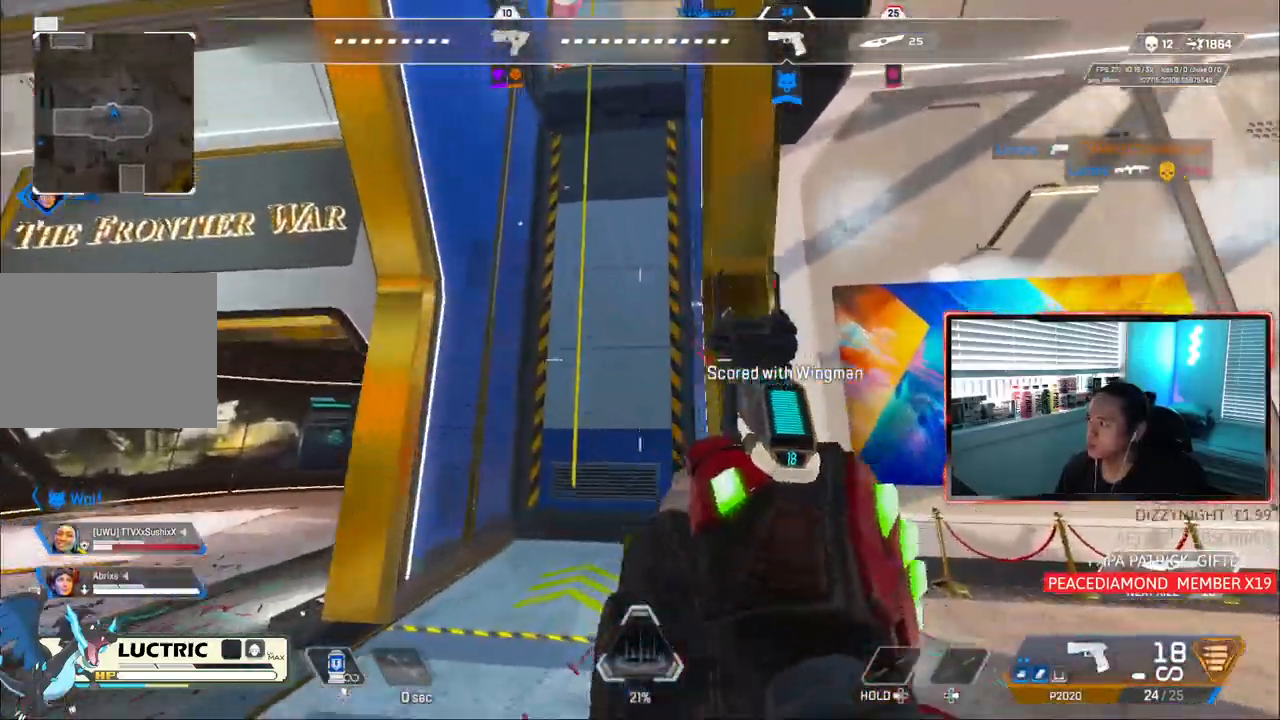
{"dt_ms": 1000, "buttons": [], "left_stick": "center", "right_stick": "center"}
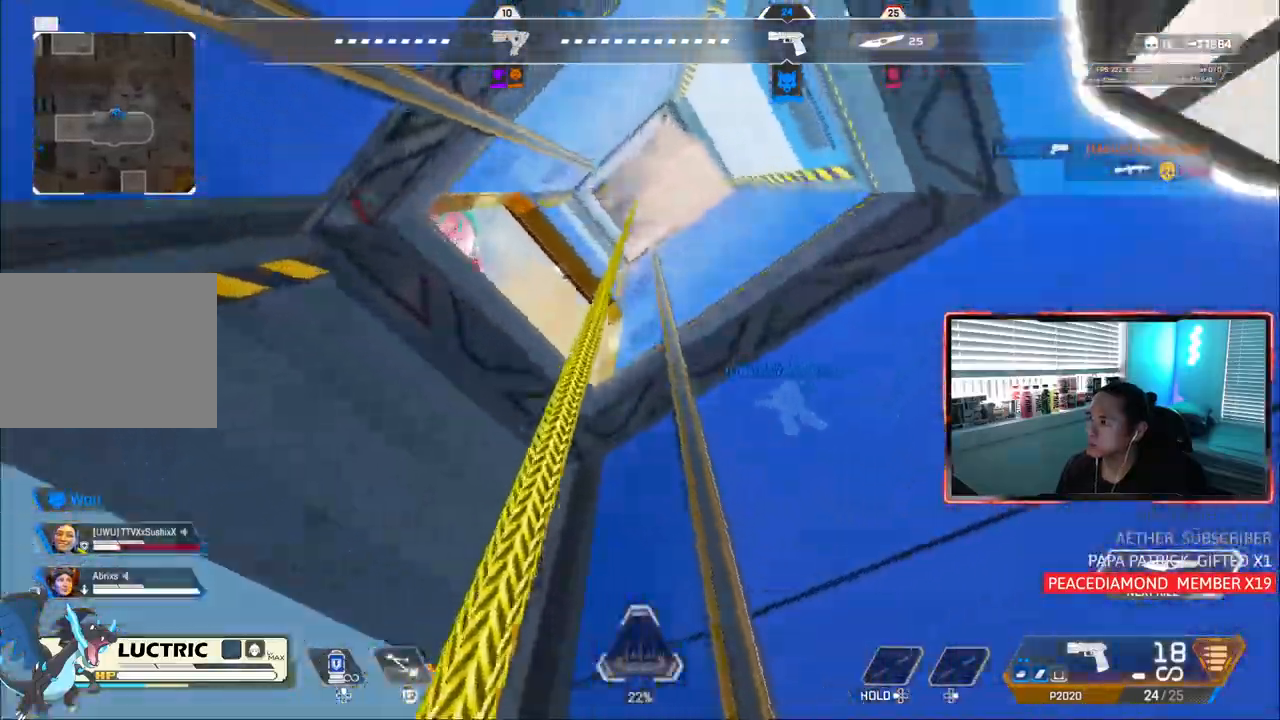
{"dt_ms": 500, "buttons": [], "left_stick": "center", "right_stick": "down-right", "events": [[333, "right_stick", "down-right"]]}
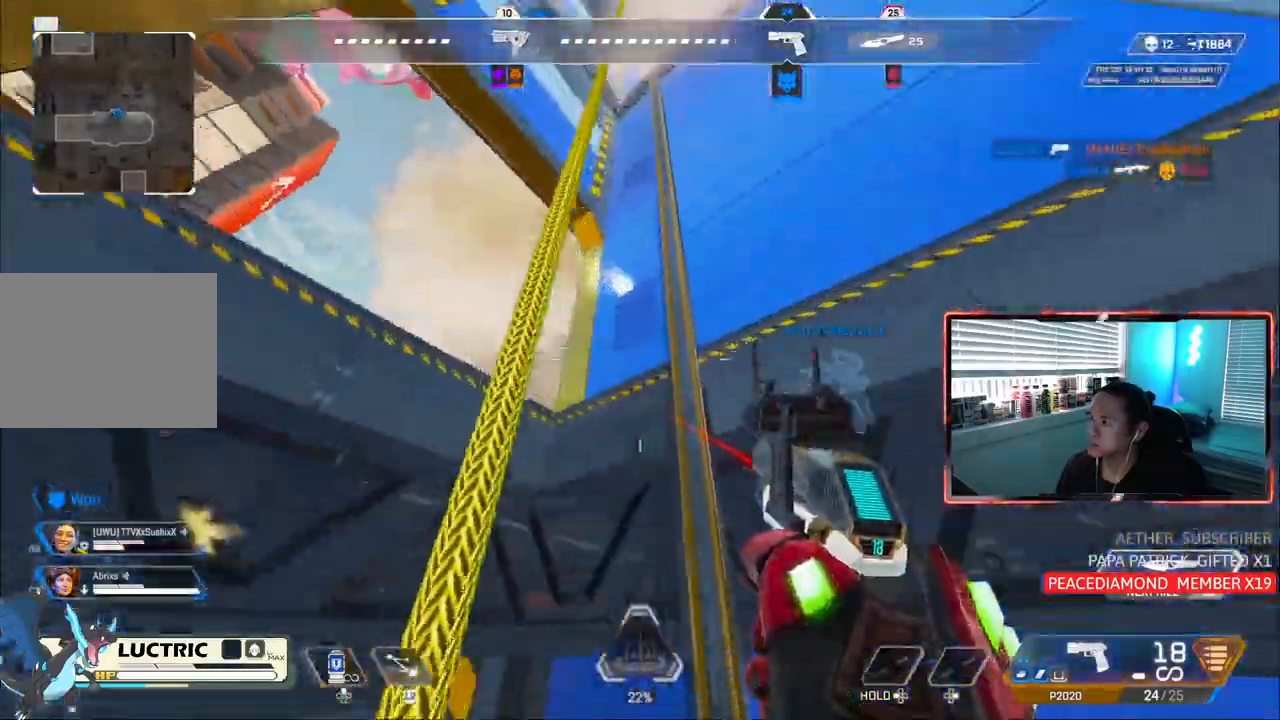
{"dt_ms": 500, "buttons": ["CIRCLE"], "left_stick": "center", "right_stick": "down-right", "events": [[383, "CIRCLE", "down"]]}